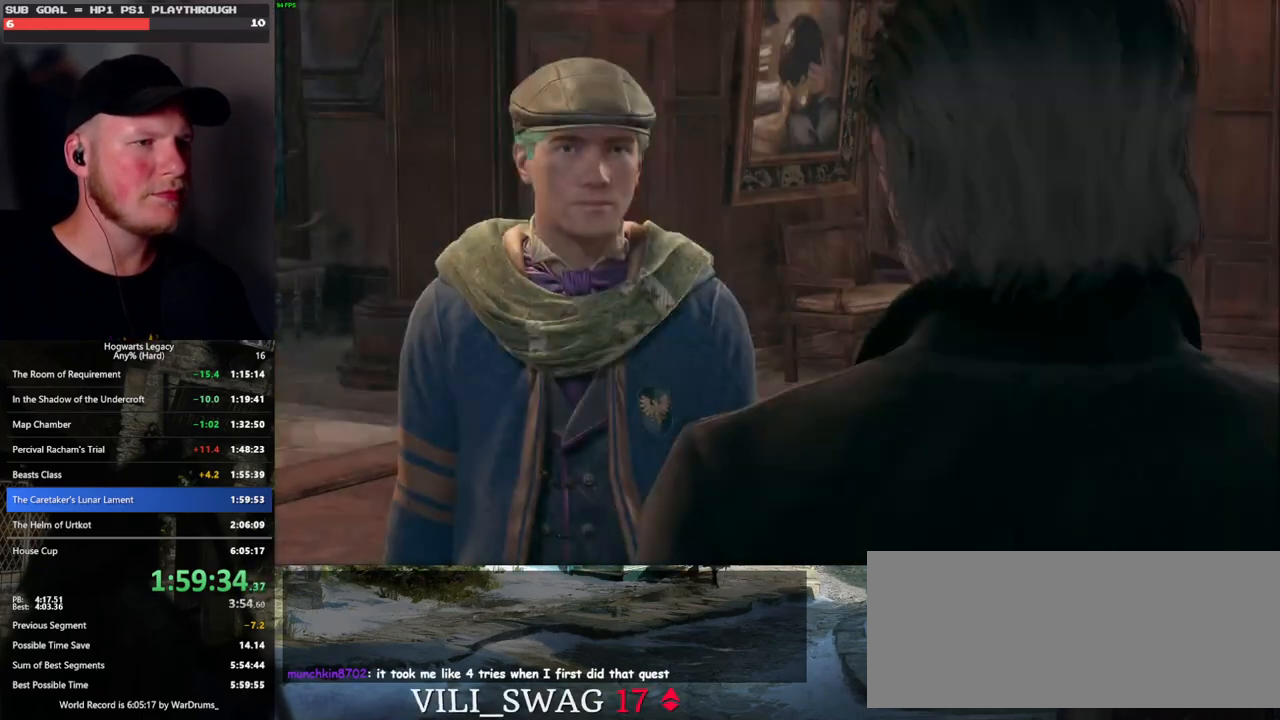
Gameplay with keyboard and mouse; each line is a JSON object with the keys and mouse buttons held at the frame after it. "events" lists presses ("down") and releases ("up") of ".", "/", "0", "1", "2", "3", "4", "5", "6", "7", "8", "9", "a", "alt_l", "alt_r", "b", "backslash", "backspace", "c", "caps_lock", "comma", "ctrl_l", "ctrl_r", "d", "e", "equals", "escape", "f", "f1", "f10", "f11", "f12", "f2", "f3", "f4", "f5", "f6", "f7", "f8", "f9", "g", "h", "i", "j", "k", "l", "lbracket", "m", "minus", "n", "o", "p", "q", "quote", "r", "rbracket", "return", "s", "semicolon", "shift_l", "shift_r", "space", "super_l", "super_r", "t", "tab", "tilde", "u", "v", "w", "x", "y", "z", "mouse_left", "mouse_wheel", "mouse_right", "mouse_mb4" and "mouse_mb5" between this image and that frame as [ms after this image, input, new state], when the widget could be followed in between. "mouse_left", "mouse_wheel", "mouse_right", "mouse_mb4", "mouse_mb5" = the "left", "wheel", "right", "mb4", "mb5" buttons of the "mouse" list. No other keys are recorded. "wheel" means that the mouse wheel is clicked or scrolled. Mouse movement is not recorded.
{"keys": [], "mouse": ["wheel"], "events": [[16, "space", "up"], [100, "q", "down"], [116, "mouse_wheel", "down"], [116, "space", "down"], [150, "mouse_wheel", "up"], [150, "q", "up"], [166, "mouse_wheel", "down"], [166, "space", "up"], [250, "mouse_wheel", "up"], [250, "q", "down"], [266, "space", "down"], [316, "q", "up"], [316, "space", "up"], [416, "q", "down"], [416, "space", "down"], [483, "q", "up"], [483, "space", "up"], [500, "mouse_wheel", "down"]]}
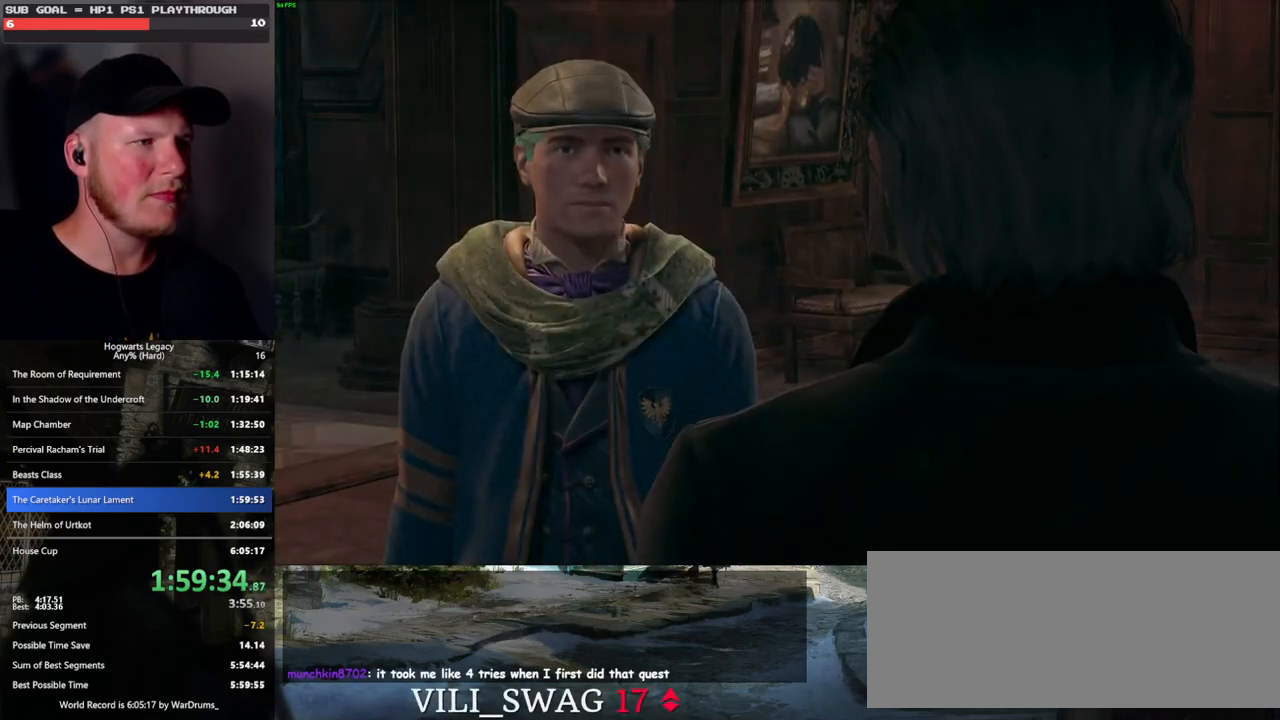
{"keys": [], "mouse": ["wheel"], "events": [[50, "mouse_wheel", "up"], [66, "q", "down"], [83, "mouse_wheel", "down"], [100, "space", "down"], [150, "mouse_wheel", "up"], [150, "q", "up"], [150, "space", "up"], [233, "q", "down"], [250, "space", "down"], [300, "space", "up"], [316, "q", "up"], [366, "mouse_wheel", "down"], [383, "q", "down"], [416, "mouse_wheel", "up"], [416, "space", "down"], [433, "mouse_wheel", "down"], [466, "mouse_wheel", "up"], [466, "q", "up"], [483, "space", "up"], [500, "mouse_wheel", "down"]]}
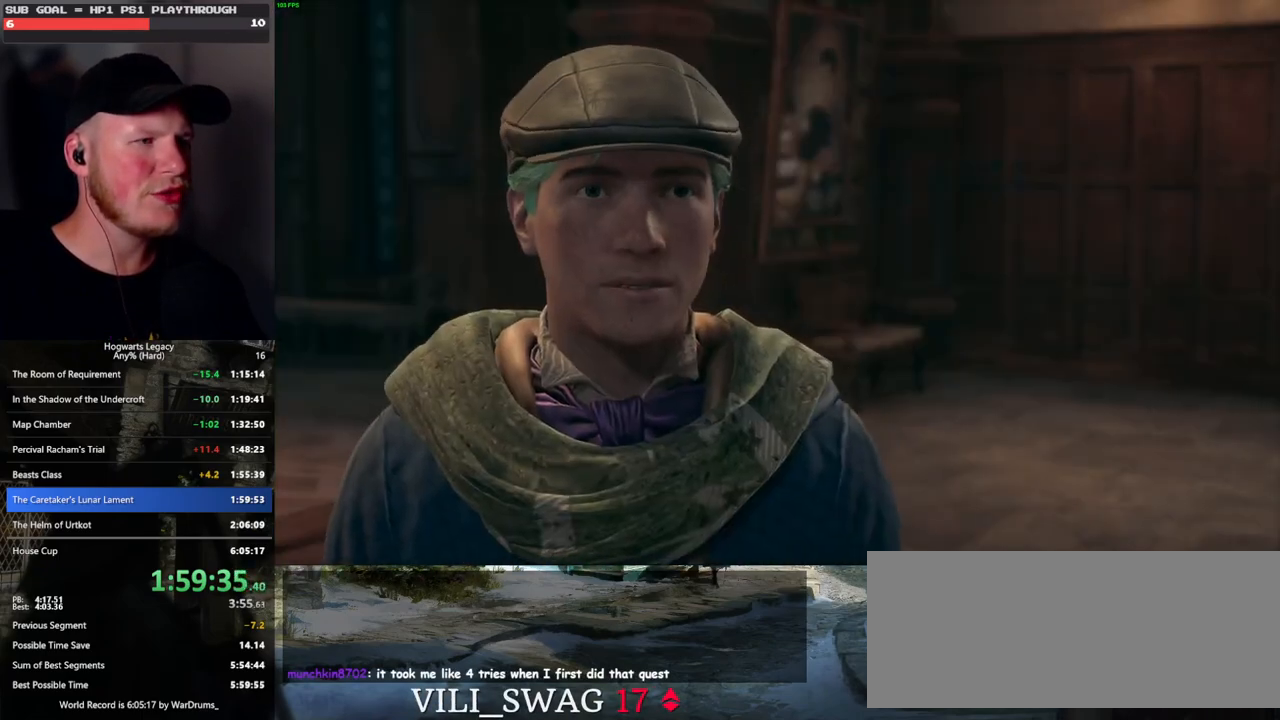
{"keys": [], "mouse": [], "events": [[50, "mouse_wheel", "up"], [50, "q", "down"], [66, "space", "down"], [116, "q", "up"], [133, "space", "up"], [200, "q", "down"], [233, "space", "down"], [250, "mouse_wheel", "down"], [283, "mouse_wheel", "up"], [283, "q", "up"], [283, "space", "up"], [300, "mouse_wheel", "down"], [366, "mouse_wheel", "up"], [366, "q", "down"], [383, "space", "down"], [433, "q", "up"], [450, "space", "up"]]}
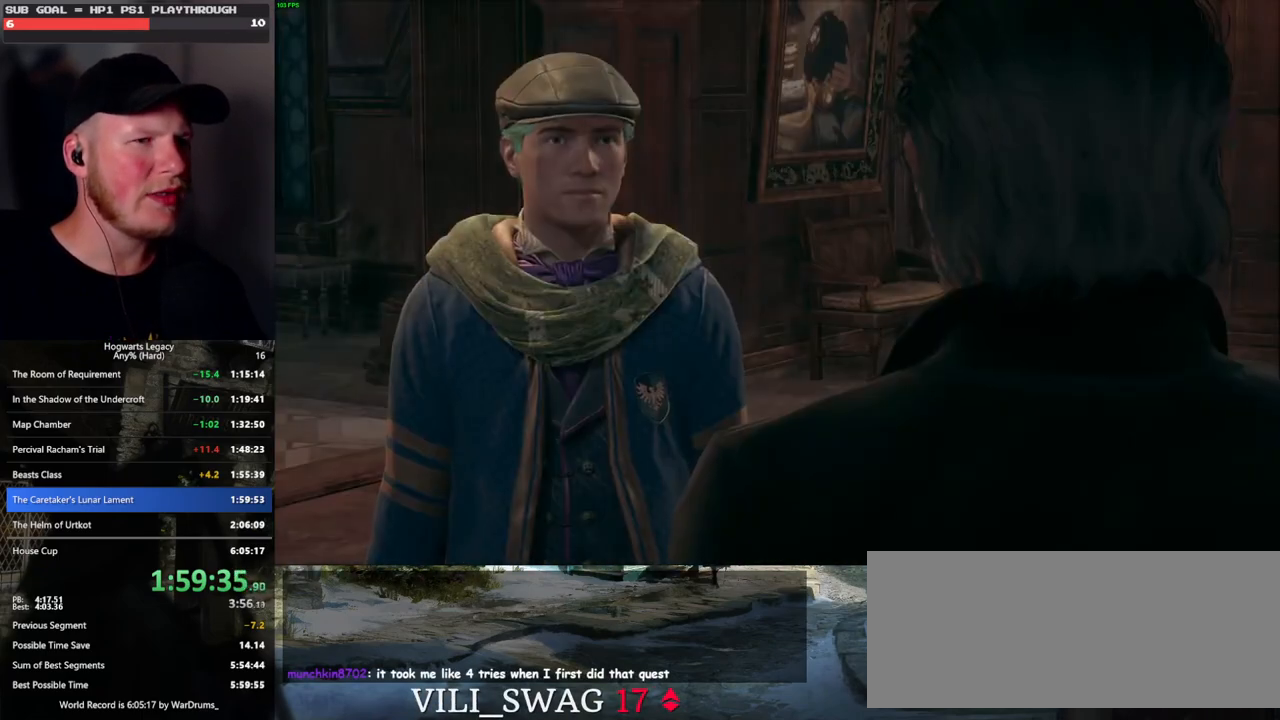
{"keys": [], "mouse": ["wheel"], "events": [[33, "q", "down"], [33, "space", "down"], [83, "q", "up"], [100, "space", "up"], [116, "mouse_wheel", "down"], [183, "q", "down"], [216, "mouse_wheel", "up"], [216, "space", "down"], [266, "q", "up"], [266, "space", "up"], [350, "q", "down"], [383, "space", "down"], [433, "q", "up"], [433, "space", "up"], [450, "mouse_wheel", "down"], [466, "mouse_wheel", "up"], [483, "mouse_wheel", "down"]]}
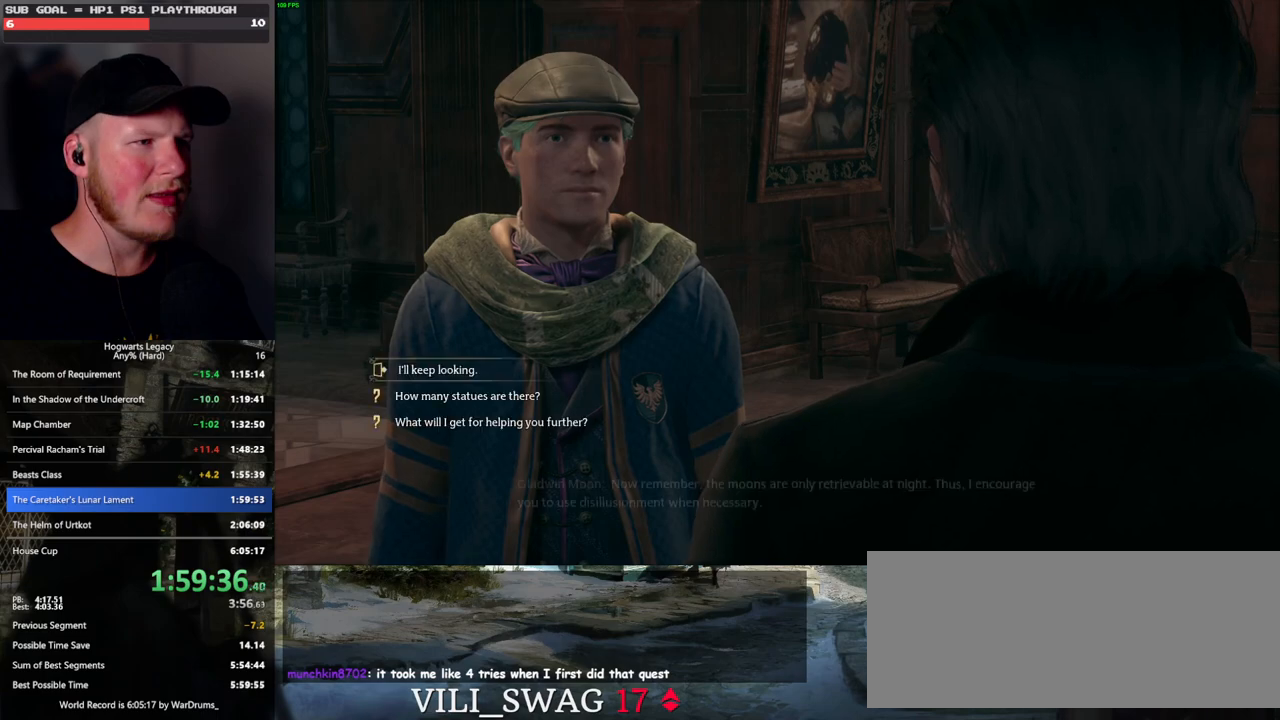
{"keys": ["q"], "mouse": [], "events": [[16, "q", "down"], [33, "mouse_wheel", "up"], [33, "space", "down"], [83, "q", "up"], [100, "space", "up"], [166, "q", "down"], [183, "space", "down"], [250, "q", "up"], [250, "space", "up"], [266, "mouse_wheel", "down"], [333, "mouse_wheel", "up"], [333, "q", "down"], [350, "mouse_wheel", "down"], [366, "mouse_wheel", "up"], [366, "space", "down"], [383, "mouse_wheel", "down"], [416, "mouse_wheel", "up"], [416, "q", "up"], [416, "space", "up"], [500, "q", "down"]]}
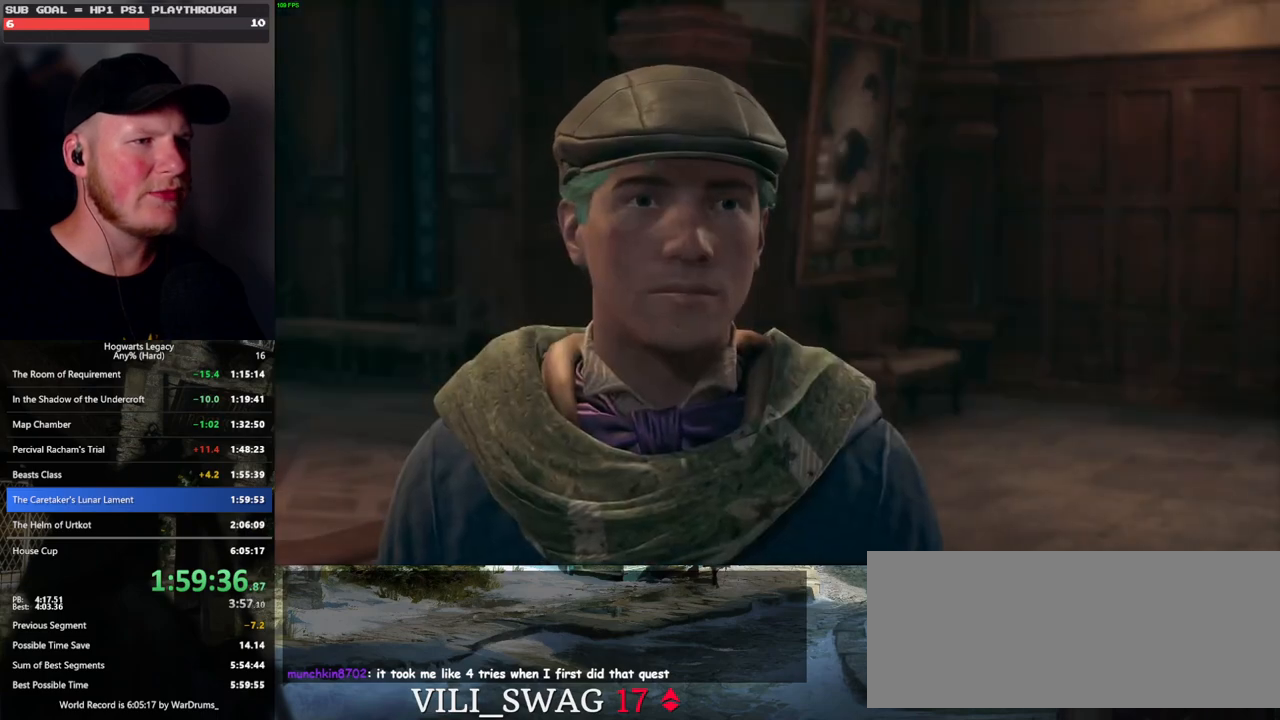
{"keys": ["q"], "mouse": ["wheel"], "events": [[33, "space", "down"], [83, "q", "up"], [83, "space", "up"], [133, "mouse_wheel", "down"], [166, "mouse_wheel", "up"], [166, "q", "down"], [183, "space", "down"], [200, "mouse_wheel", "down"], [233, "mouse_wheel", "up"], [233, "space", "up"], [250, "q", "up"], [333, "q", "down"], [350, "space", "down"], [400, "space", "up"], [416, "q", "up"], [483, "q", "down"], [500, "mouse_wheel", "down"]]}
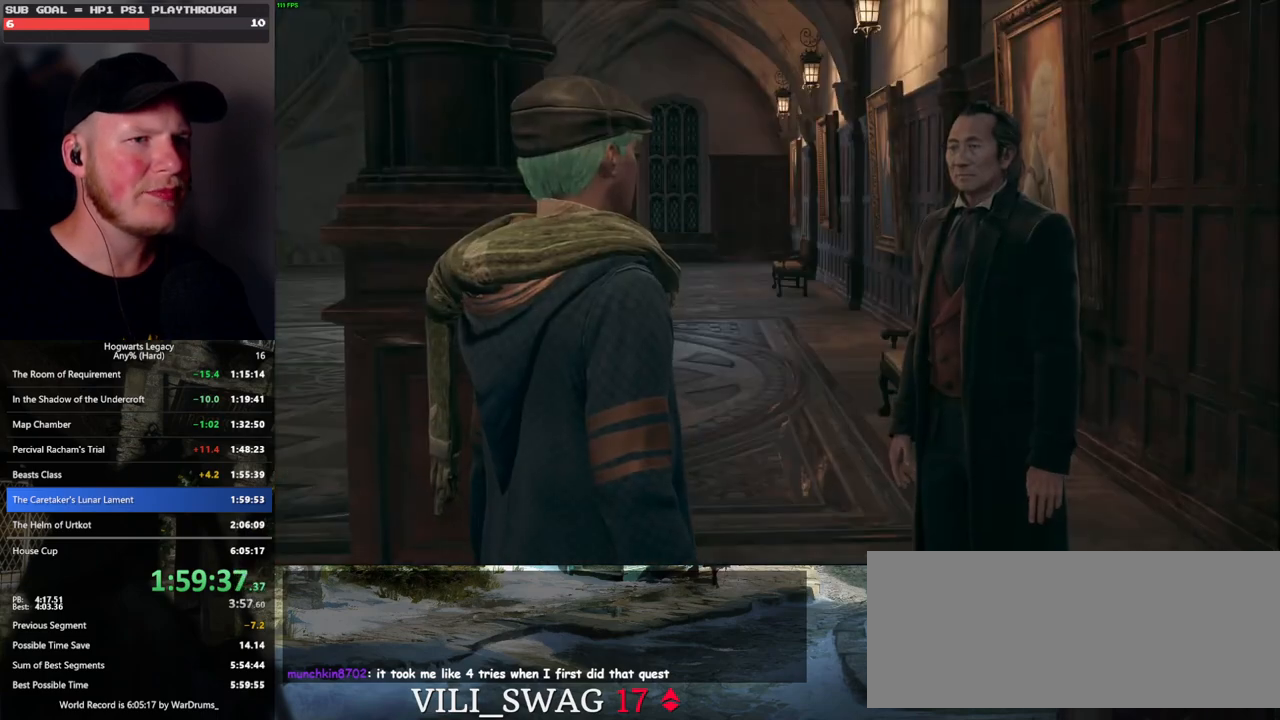
{"keys": [], "mouse": [], "events": [[16, "space", "down"], [66, "mouse_wheel", "up"], [66, "space", "up"], [83, "q", "up"], [166, "q", "down"], [183, "space", "down"], [233, "q", "up"], [233, "space", "up"], [316, "q", "down"], [333, "space", "down"], [350, "mouse_wheel", "down"], [383, "q", "up"], [400, "mouse_wheel", "up"], [400, "space", "up"], [416, "mouse_wheel", "down"], [466, "mouse_wheel", "up"]]}
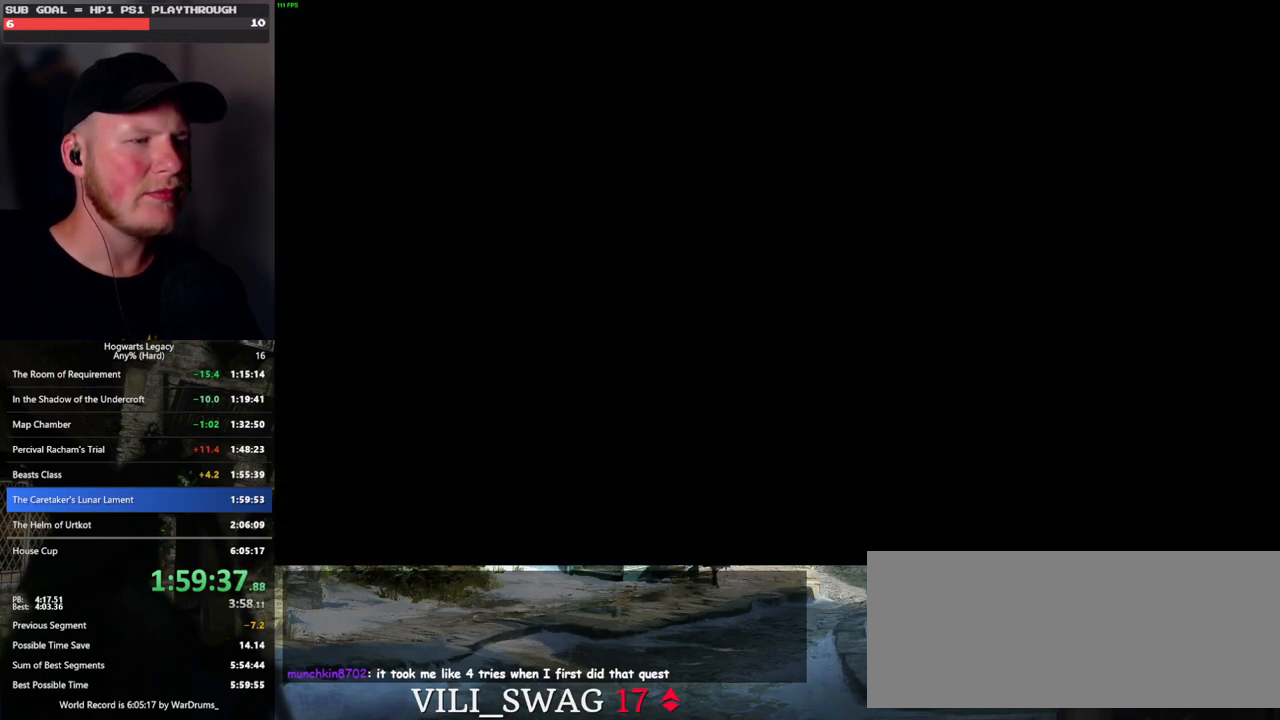
{"keys": [], "mouse": [], "events": []}
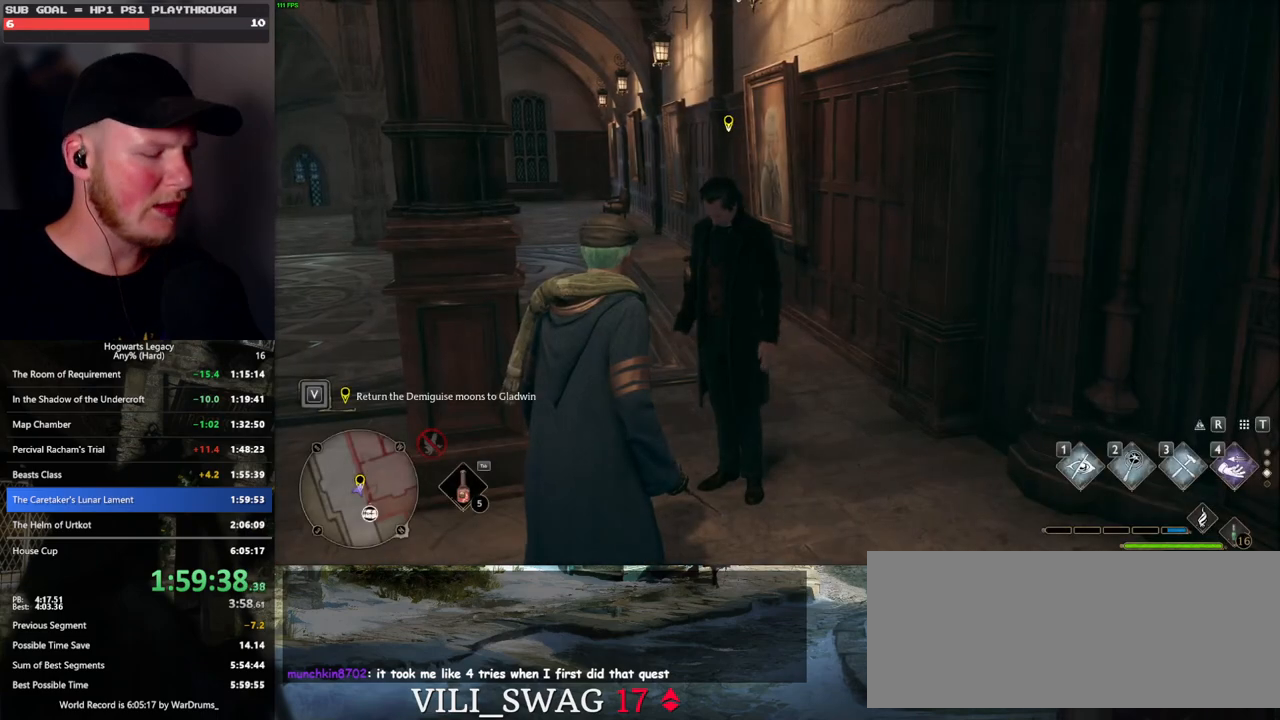
{"keys": [], "mouse": [], "events": []}
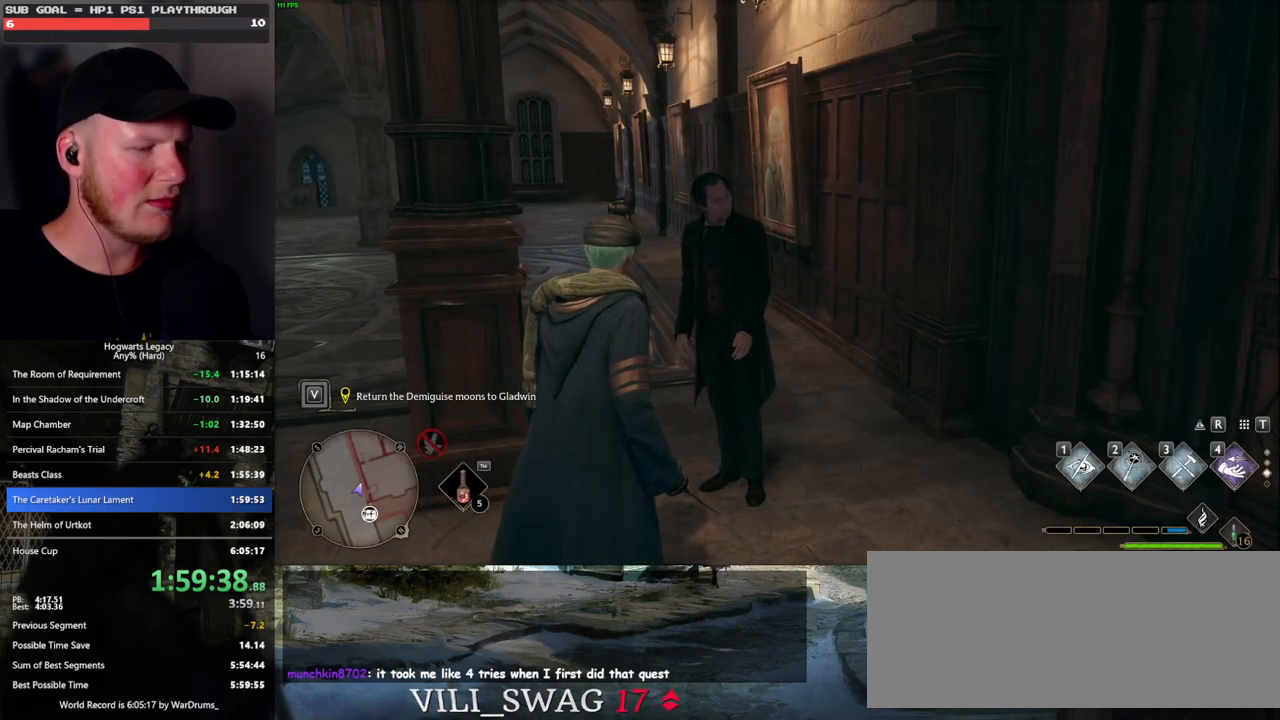
{"keys": [], "mouse": [], "events": []}
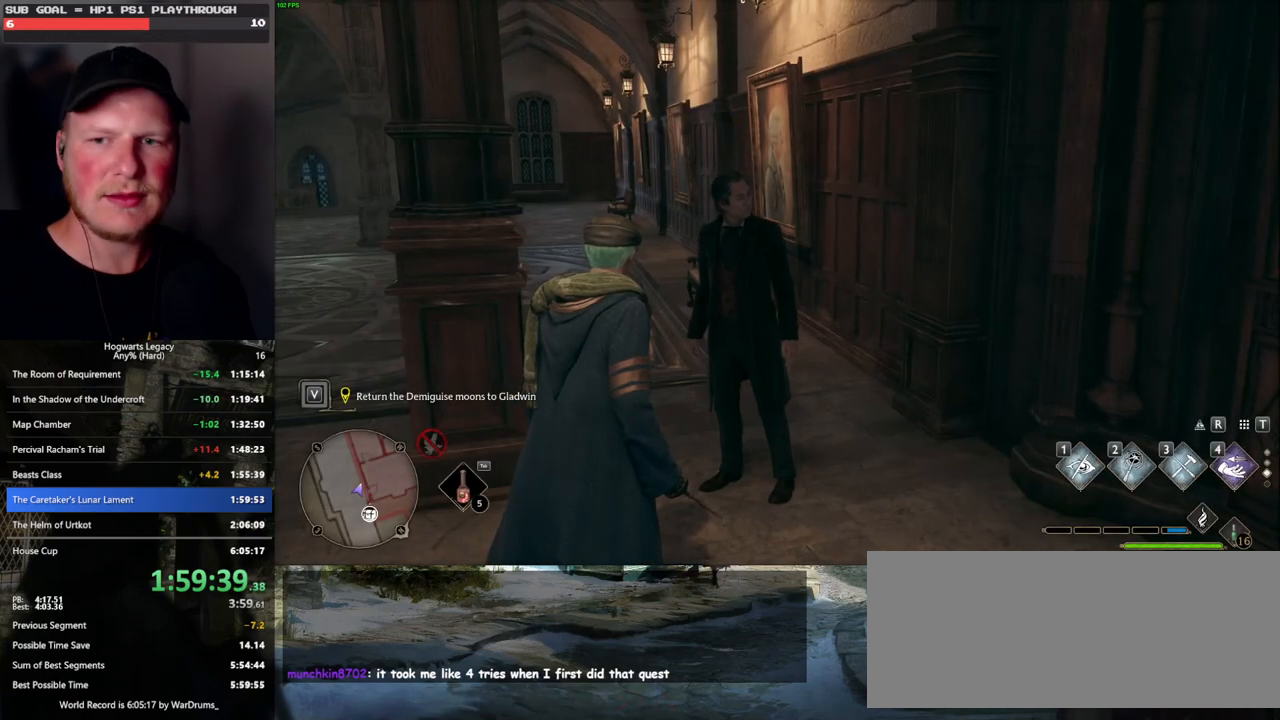
{"keys": [], "mouse": [], "events": []}
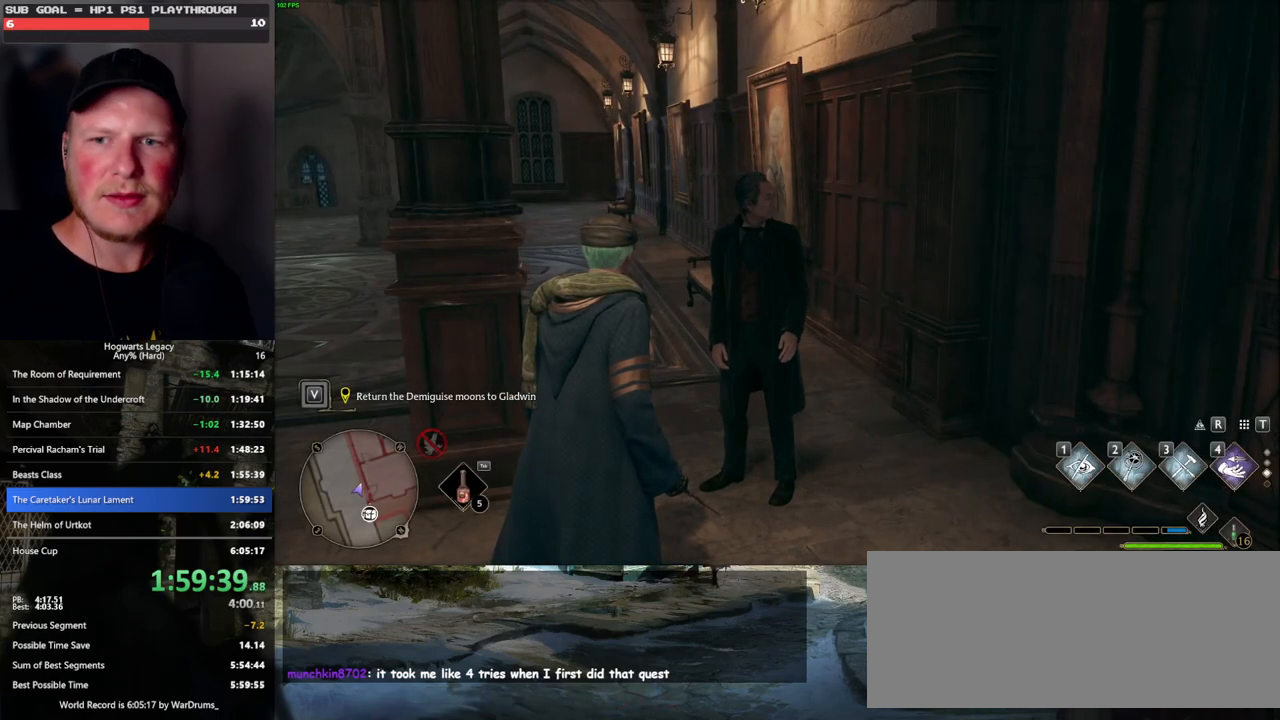
{"keys": [], "mouse": [], "events": []}
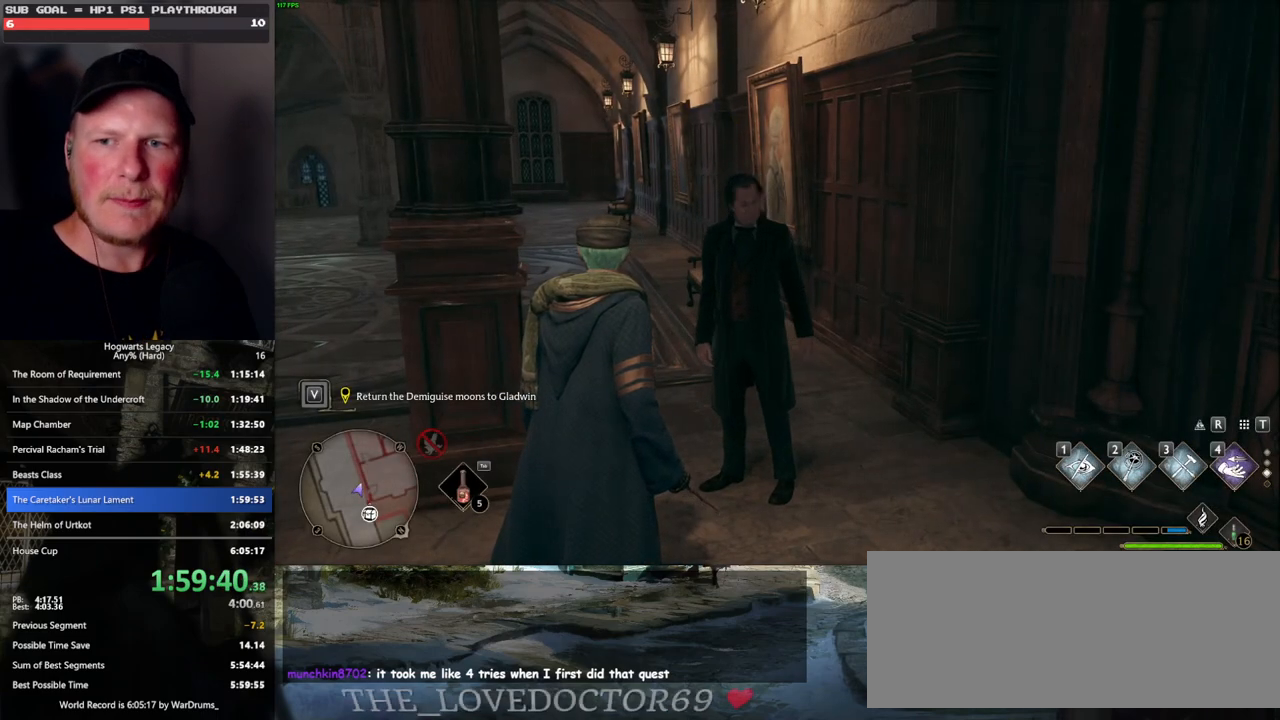
{"keys": [], "mouse": [], "events": []}
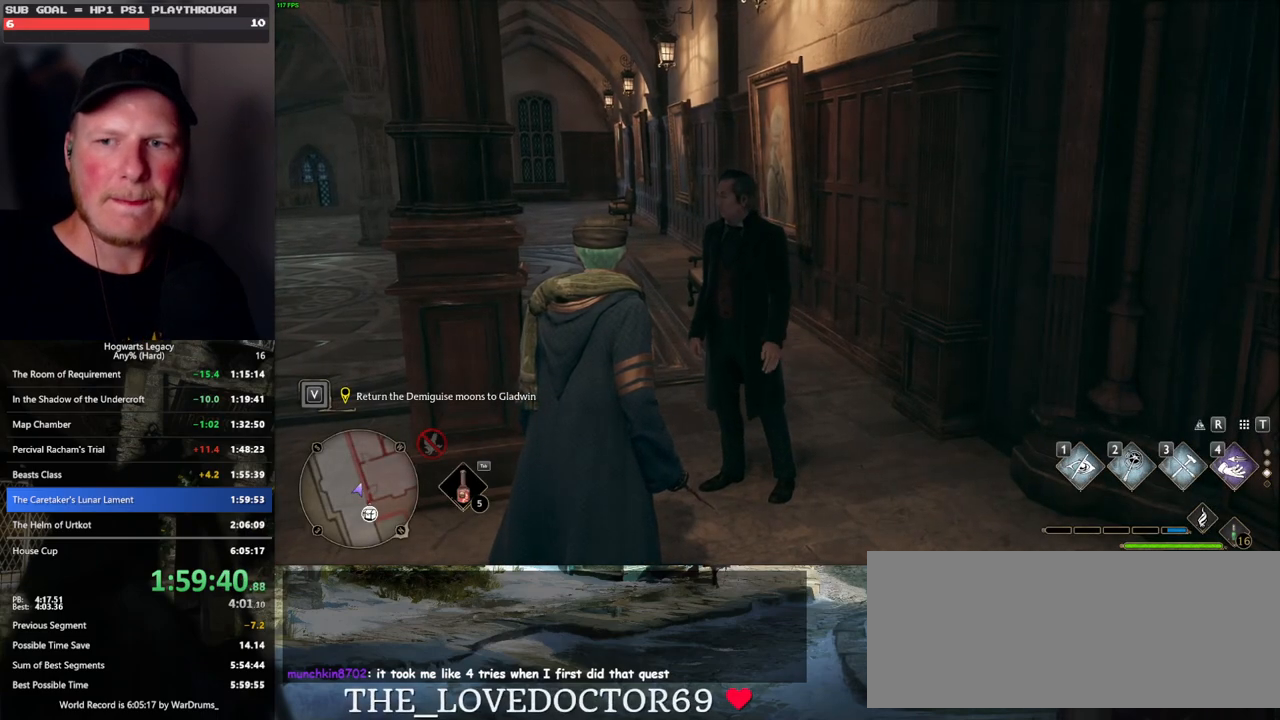
{"keys": [], "mouse": [], "events": []}
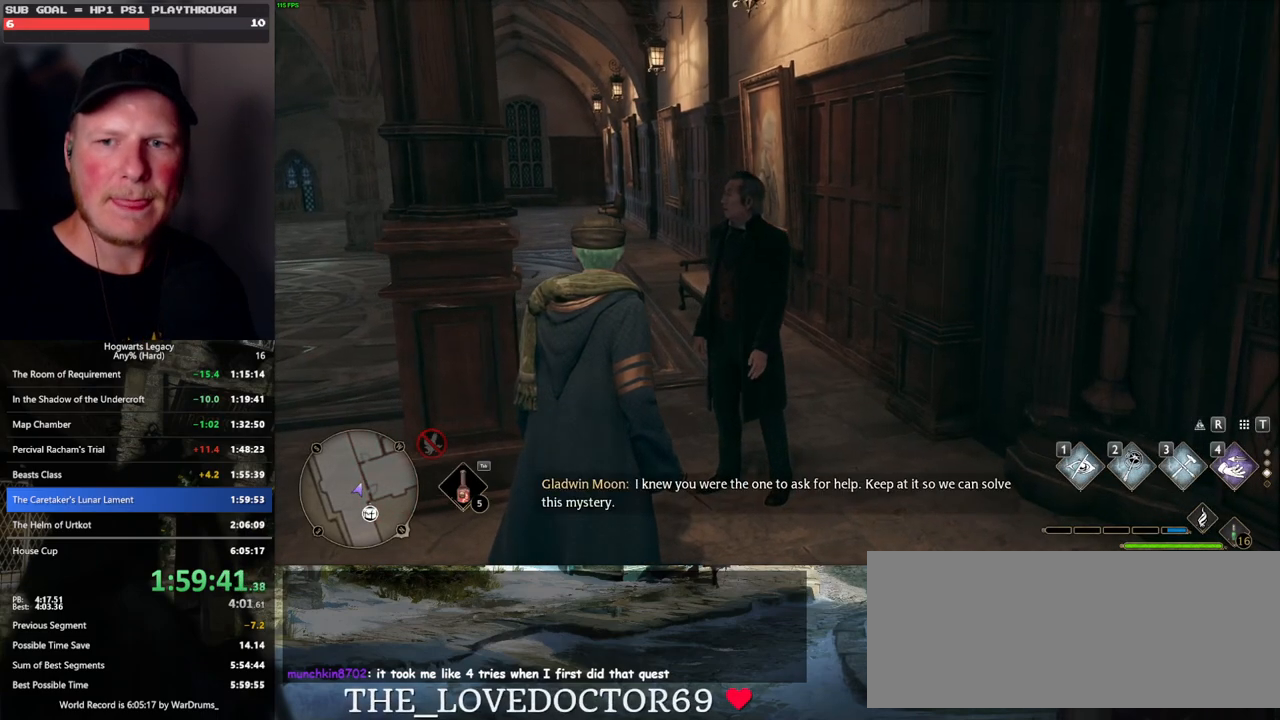
{"keys": [], "mouse": [], "events": [[166, "m", "down"], [383, "m", "up"]]}
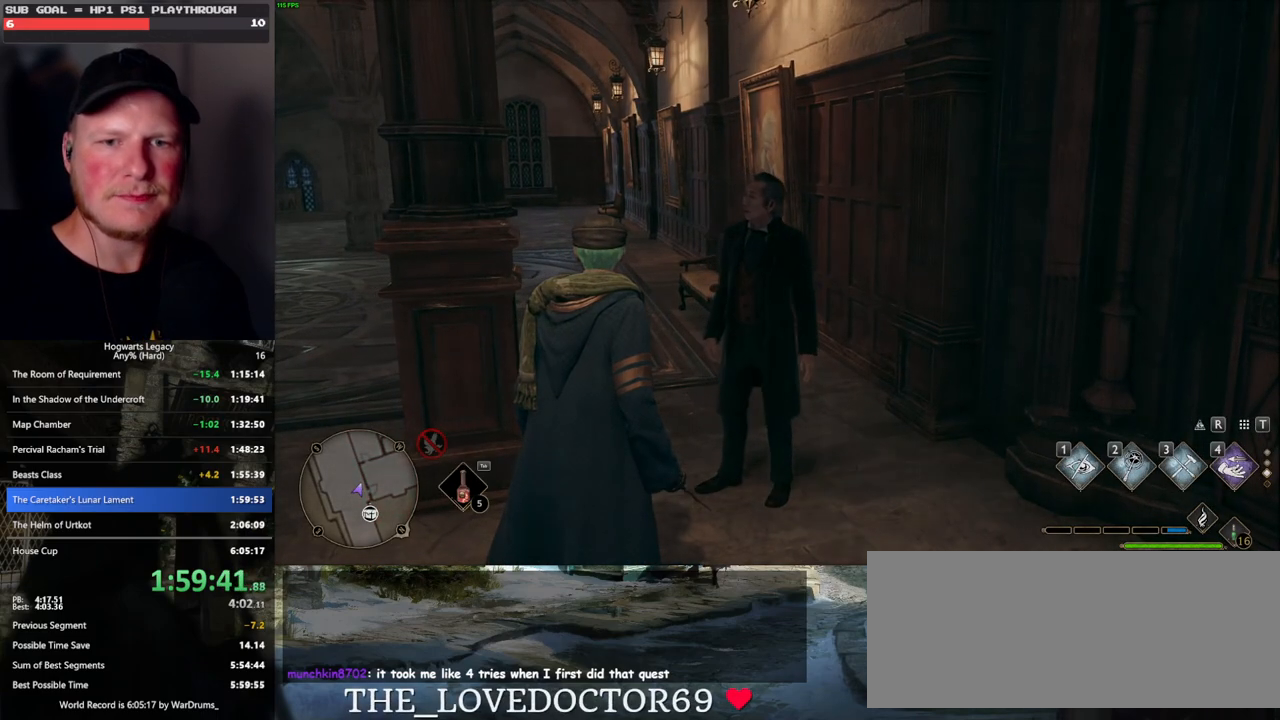
{"keys": [], "mouse": [], "events": []}
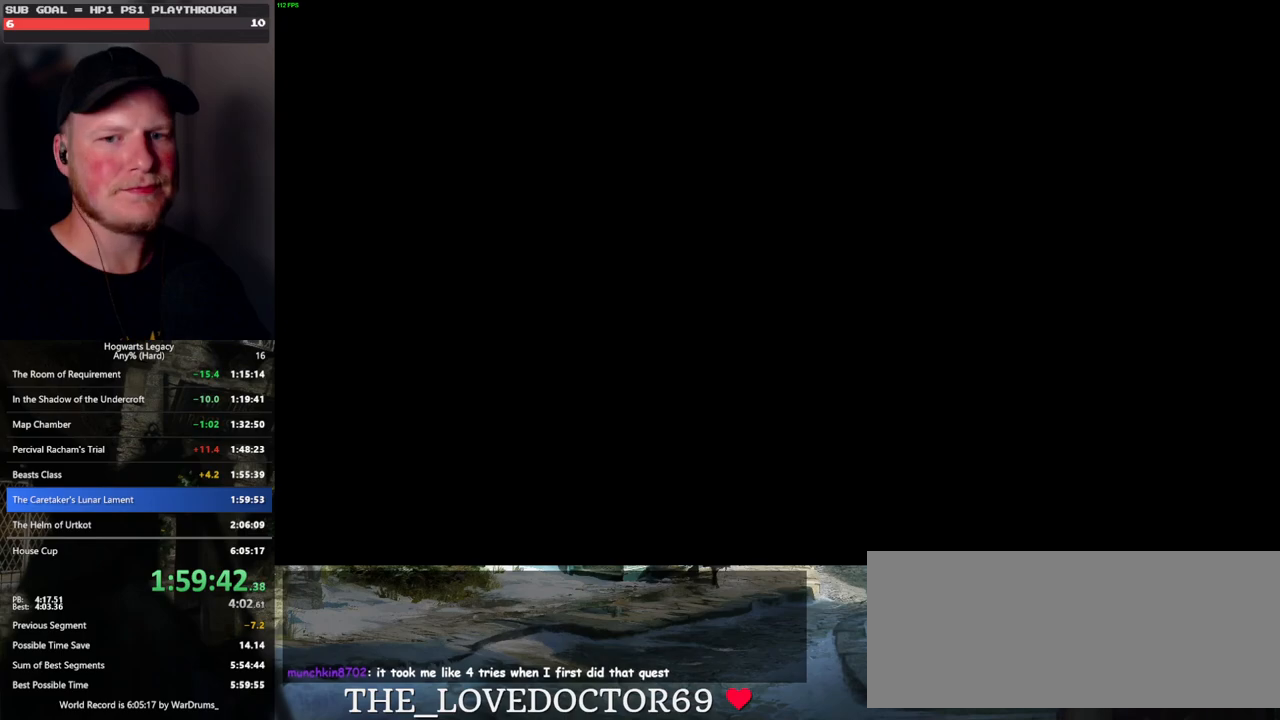
{"keys": [], "mouse": [], "events": []}
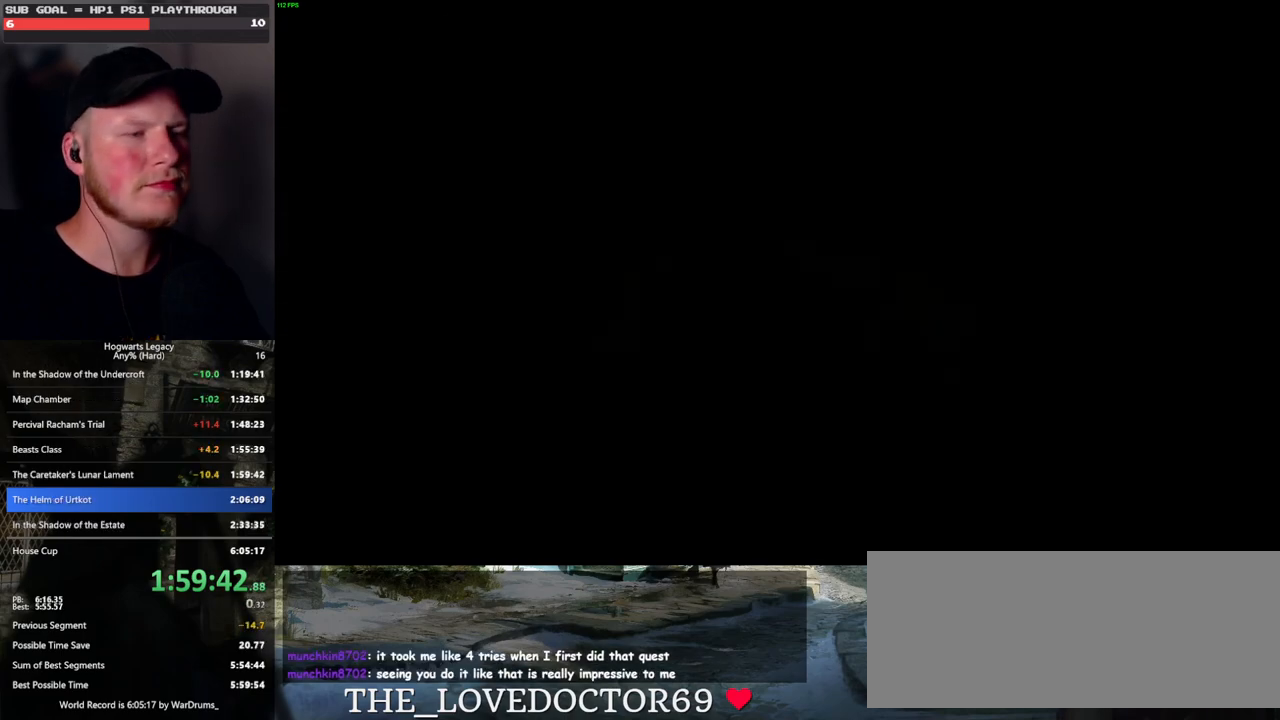
{"keys": [], "mouse": [], "events": []}
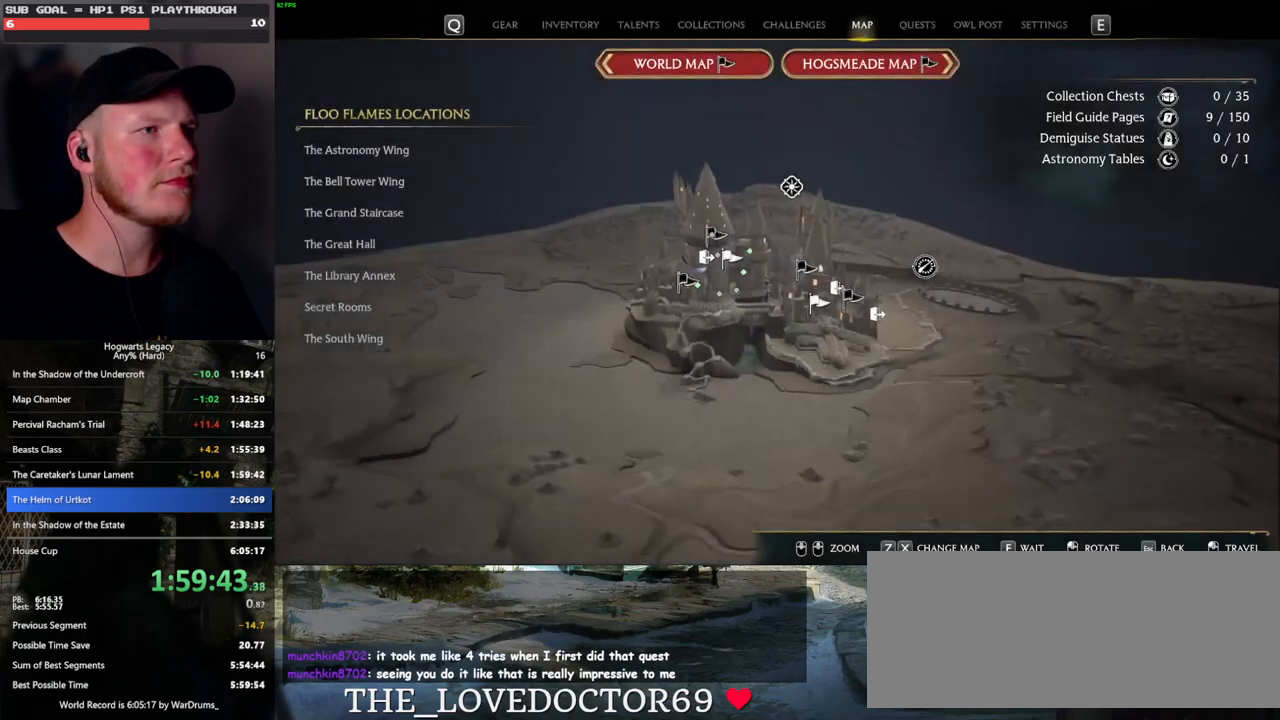
{"keys": ["x"], "mouse": [], "events": [[83, "x", "down"], [183, "x", "up"], [483, "x", "down"]]}
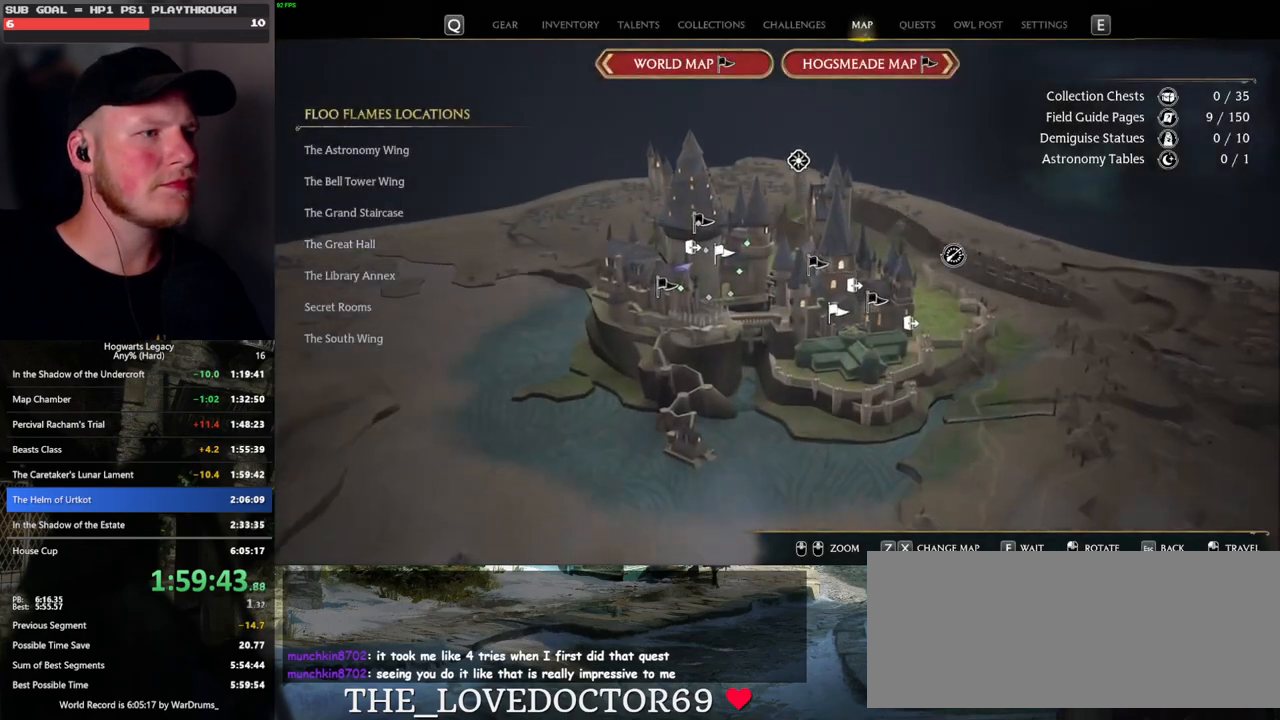
{"keys": [], "mouse": [], "events": [[66, "x", "up"]]}
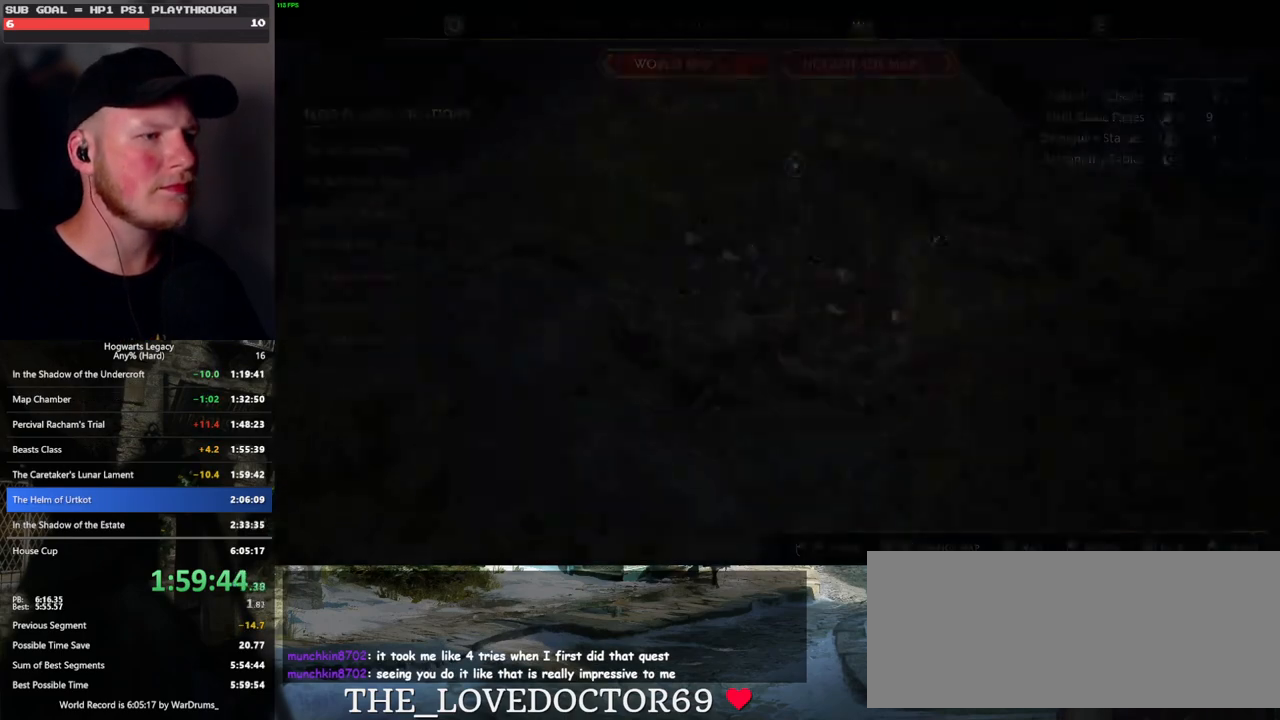
{"keys": [], "mouse": [], "events": []}
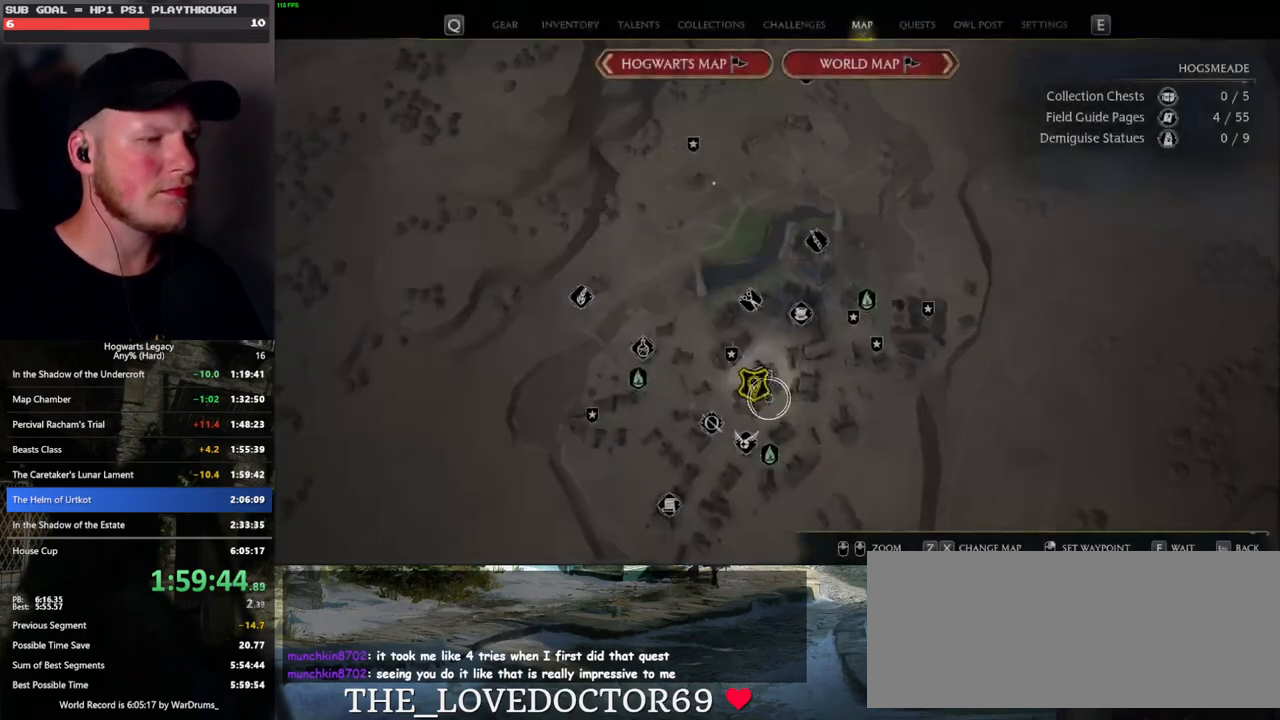
{"keys": [], "mouse": ["left"], "events": [[250, "mouse_left", "down"], [350, "mouse_left", "up"], [400, "mouse_left", "down"]]}
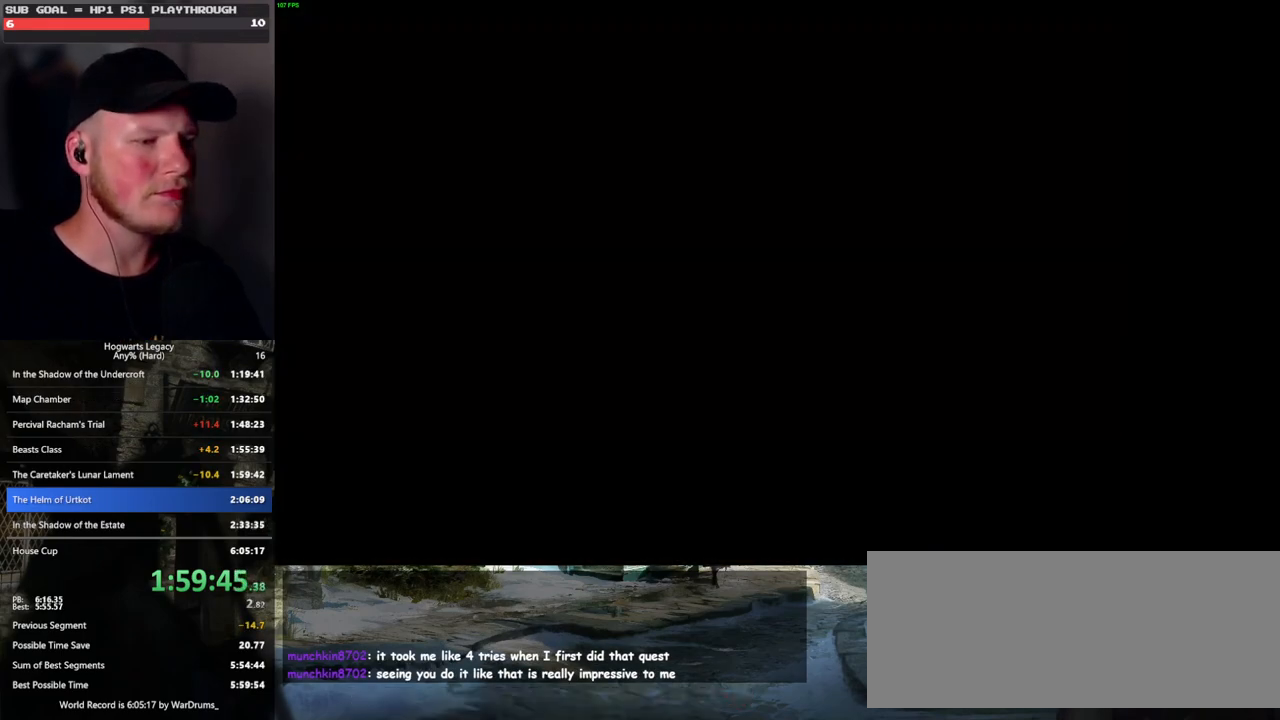
{"keys": [], "mouse": [], "events": [[16, "mouse_left", "up"]]}